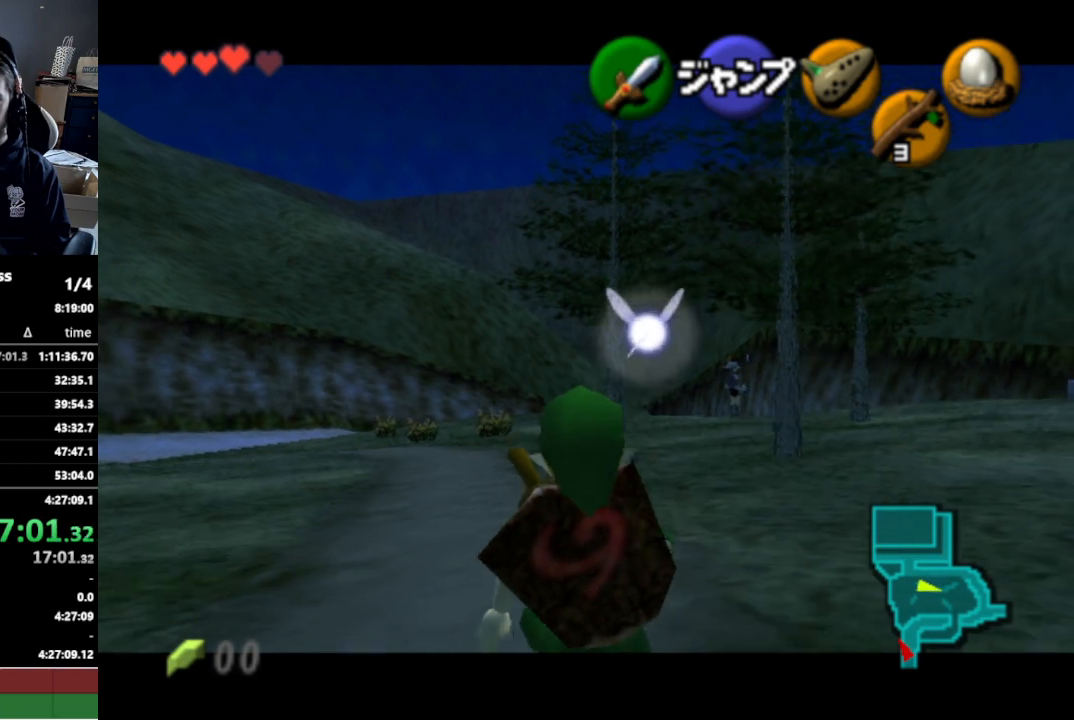
Gameplay with a controller (Nintendo layout); each line is a JSON object with the inputs held at the frame after it. "events" lists button and stick changes between this image and that frame as [ms after this image, input, new state], when the widget could be followed in between. Not read: L3 R3.
{"buttons": ["L1"], "left_stick": "down", "right_stick": "center", "events": [[100, "A", "down"], [100, "B", "down"], [100, "START", "down"], [100, "X", "down"], [100, "Y", "down"], [133, "A", "up"], [133, "B", "up"], [133, "START", "up"], [133, "X", "up"], [133, "Y", "up"]]}
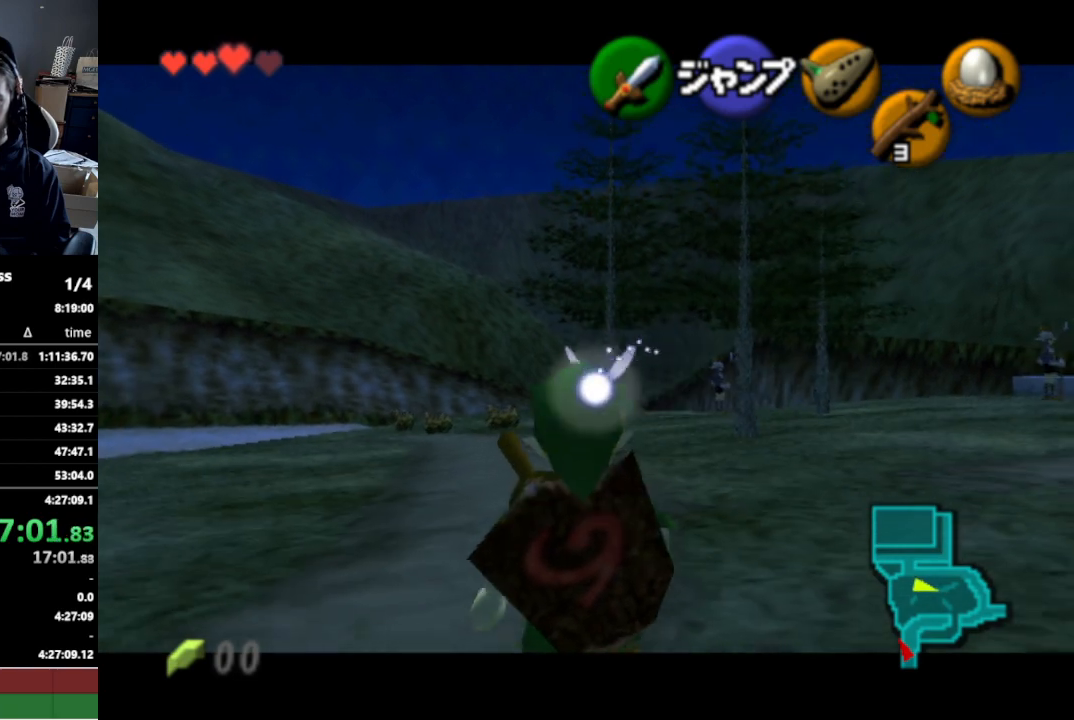
{"buttons": ["L1"], "left_stick": "down", "right_stick": "center", "events": []}
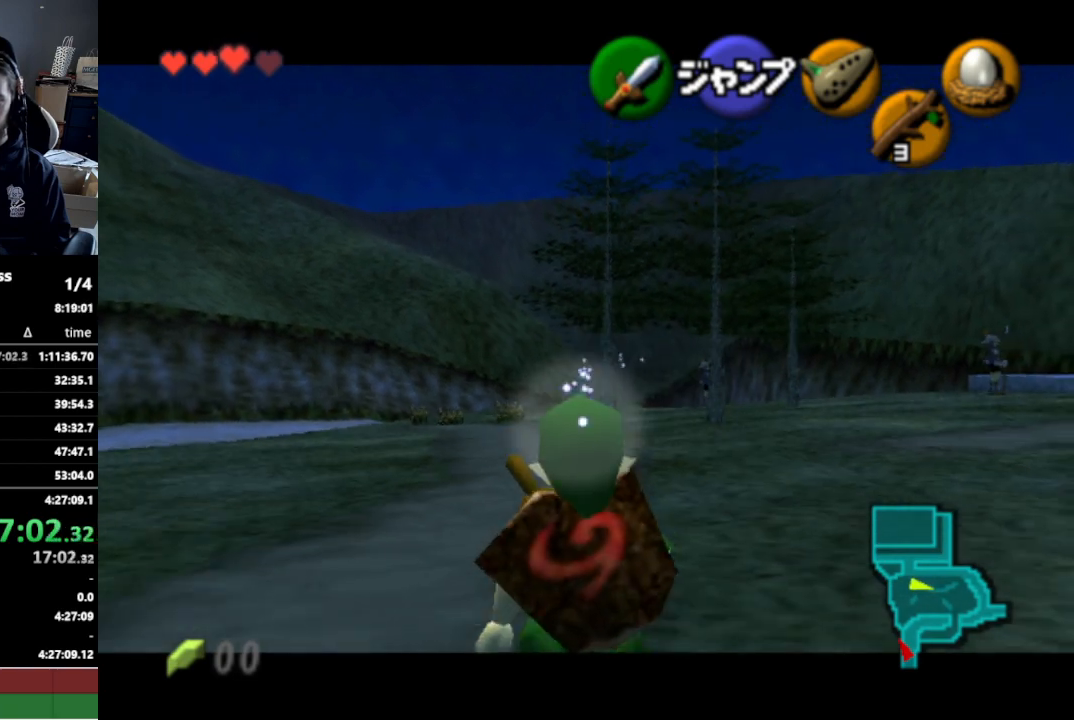
{"buttons": ["L1"], "left_stick": "down", "right_stick": "center", "events": []}
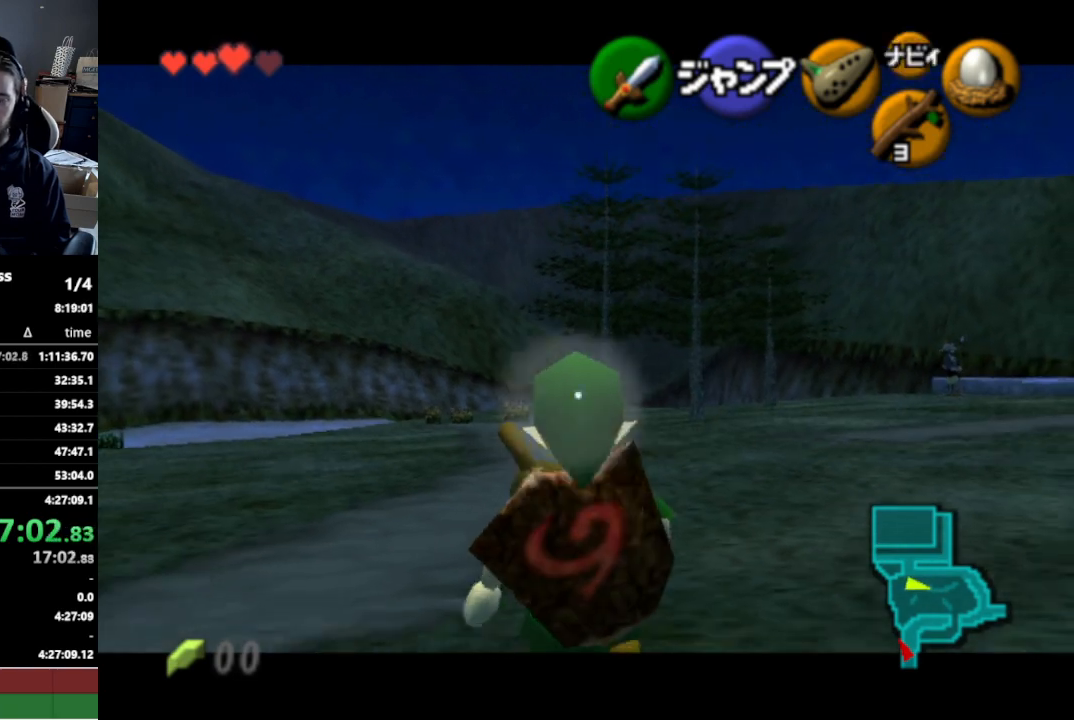
{"buttons": ["L1"], "left_stick": "down", "right_stick": "center", "events": []}
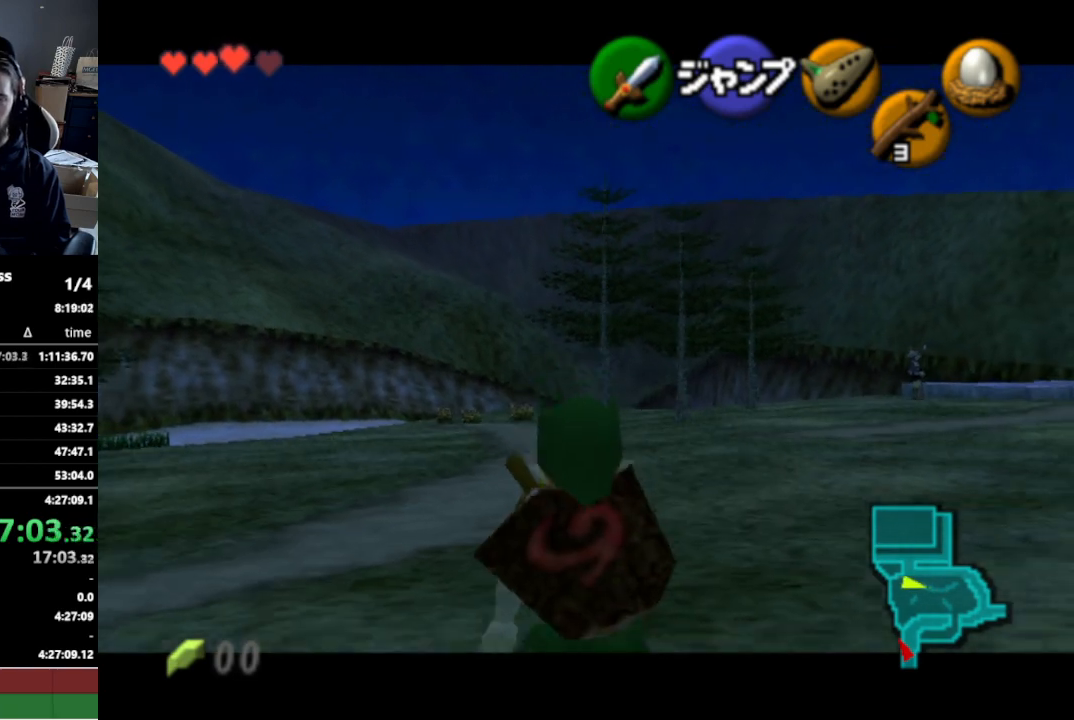
{"buttons": ["L1"], "left_stick": "down", "right_stick": "center", "events": []}
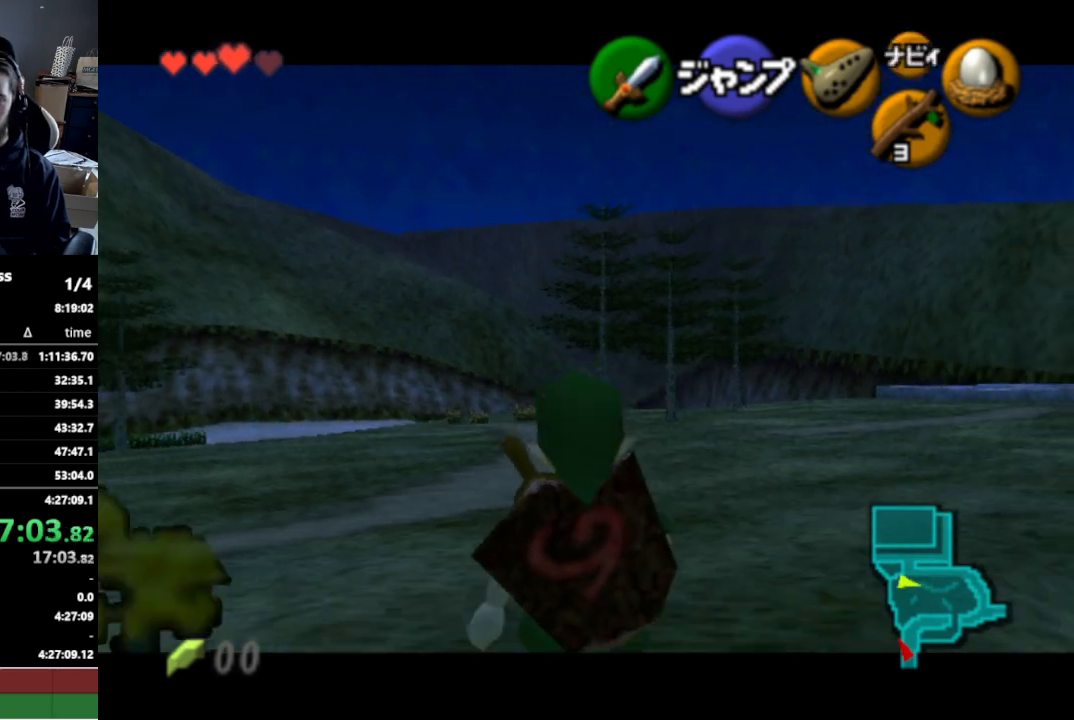
{"buttons": ["L1"], "left_stick": "down", "right_stick": "center", "events": []}
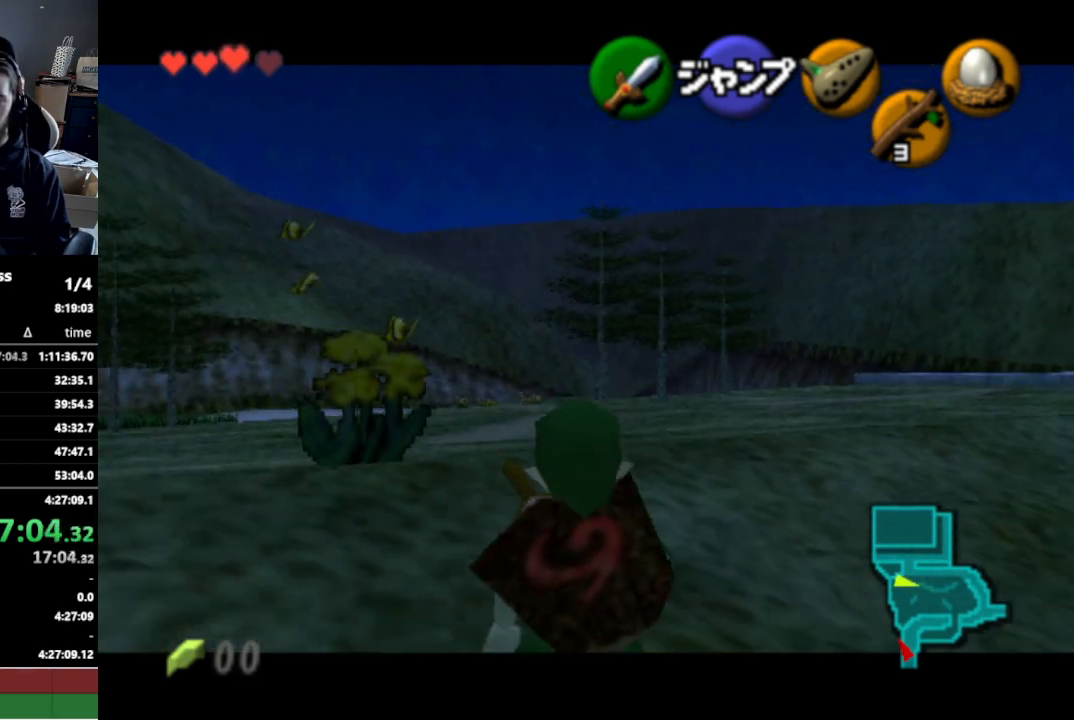
{"buttons": ["L1"], "left_stick": "down", "right_stick": "center", "events": []}
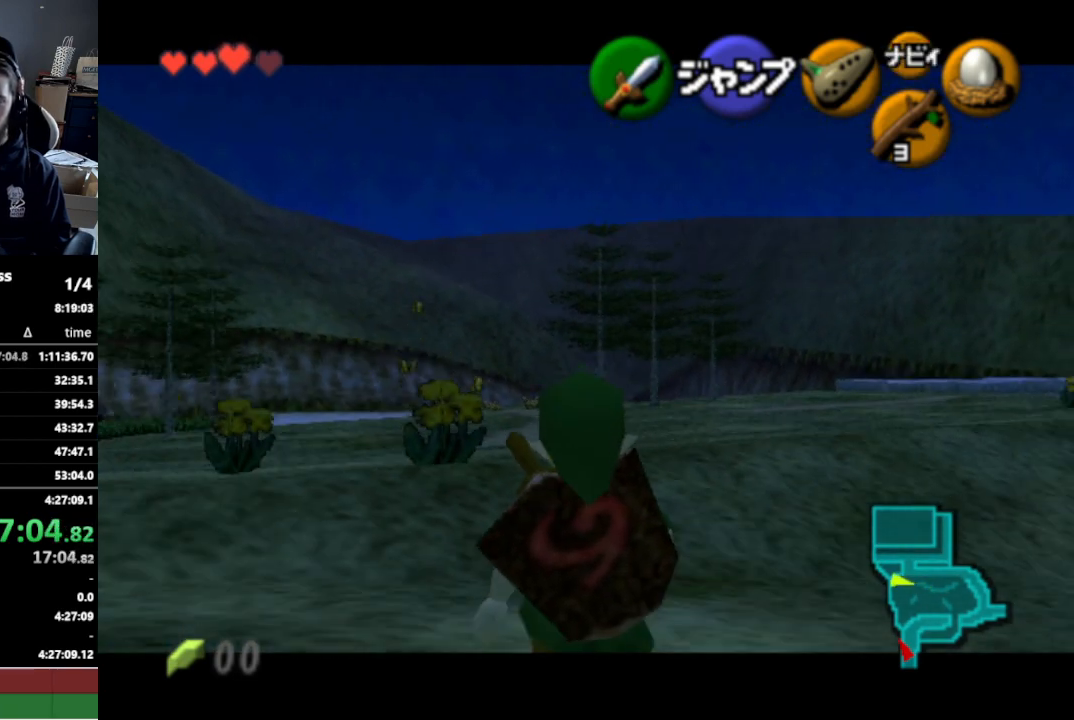
{"buttons": ["L1"], "left_stick": "down", "right_stick": "center", "events": []}
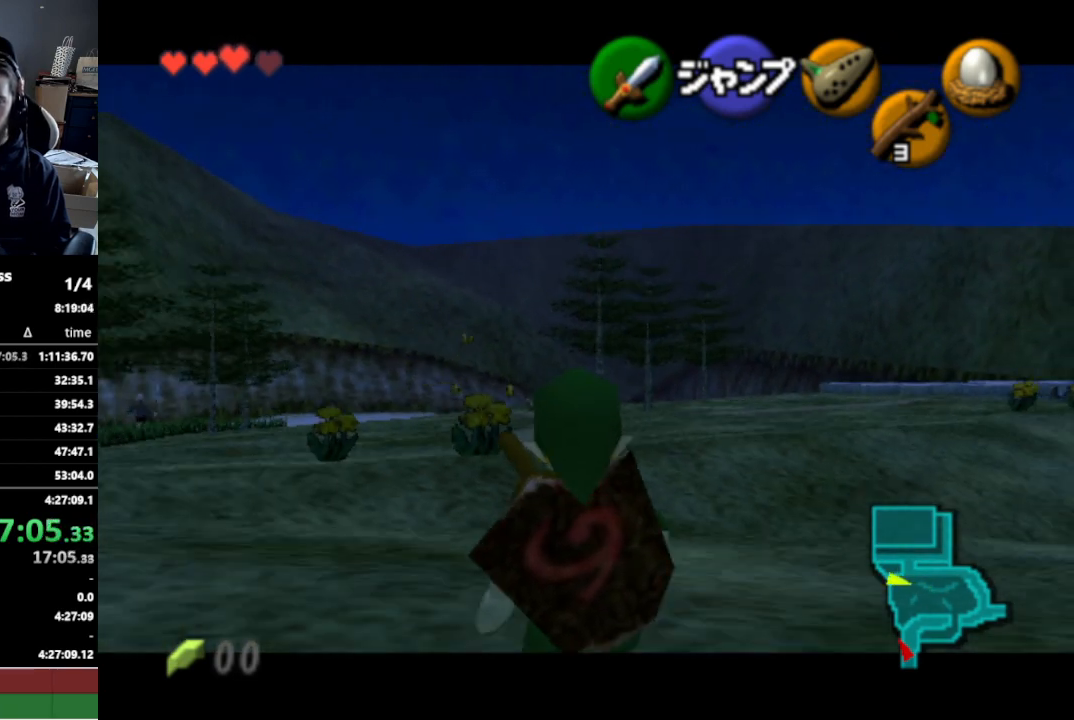
{"buttons": ["L1"], "left_stick": "down", "right_stick": "center", "events": []}
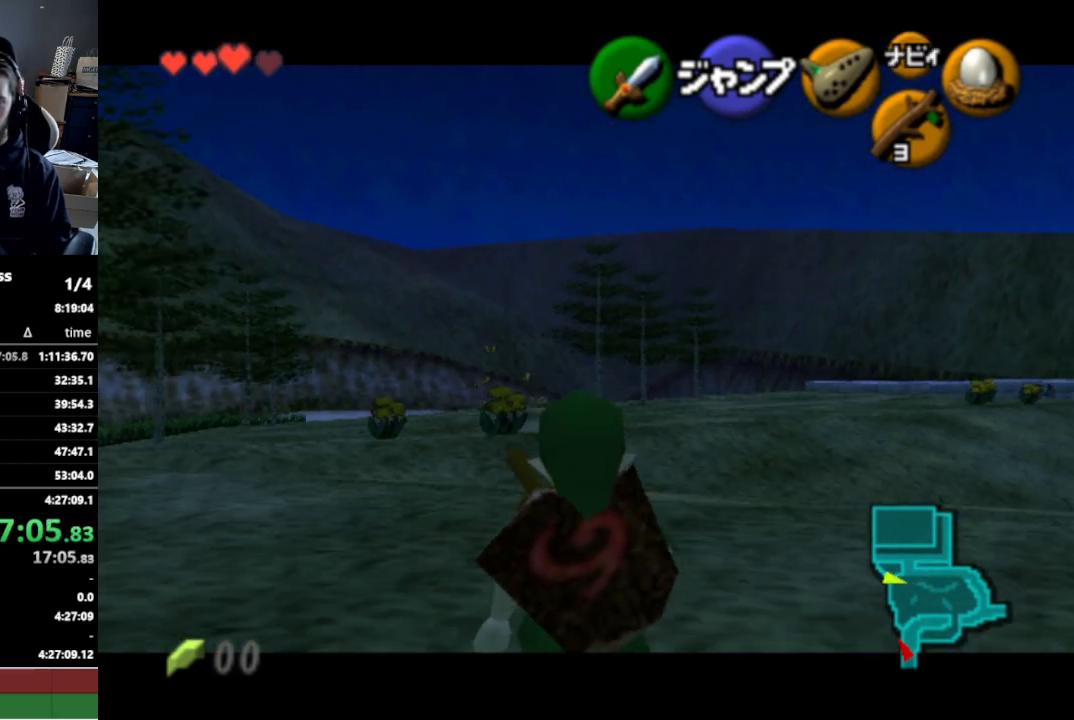
{"buttons": ["L1"], "left_stick": "down", "right_stick": "center", "events": []}
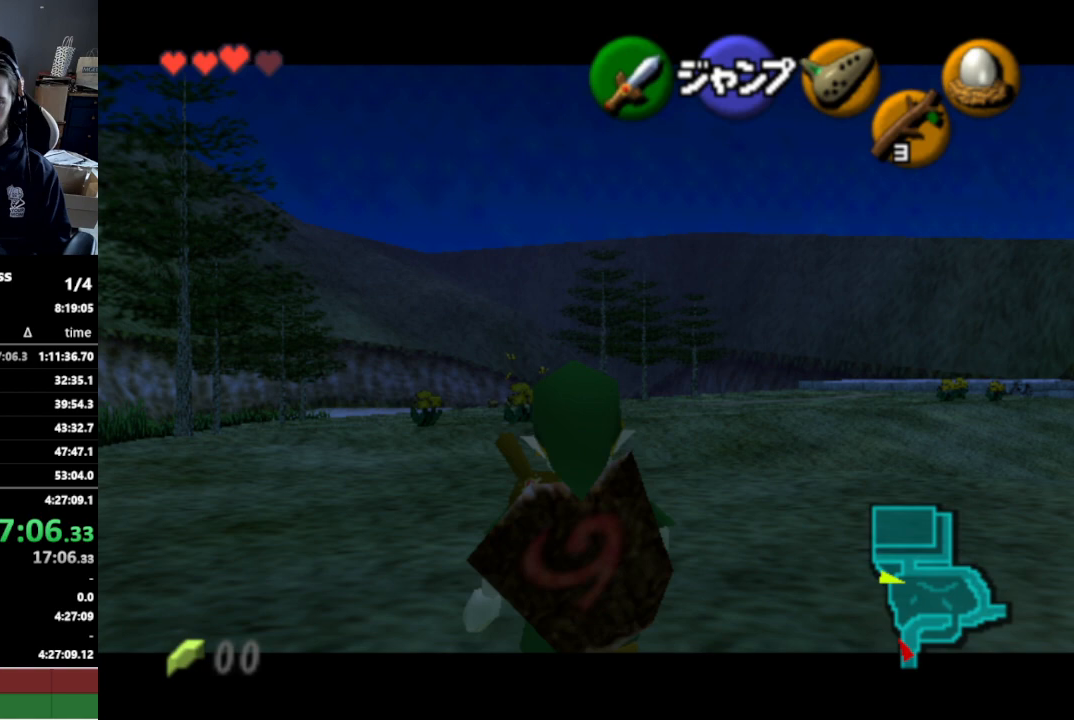
{"buttons": [], "left_stick": "down-left", "right_stick": "center", "events": [[400, "L1", "up"], [433, "left_stick", "down-left"]]}
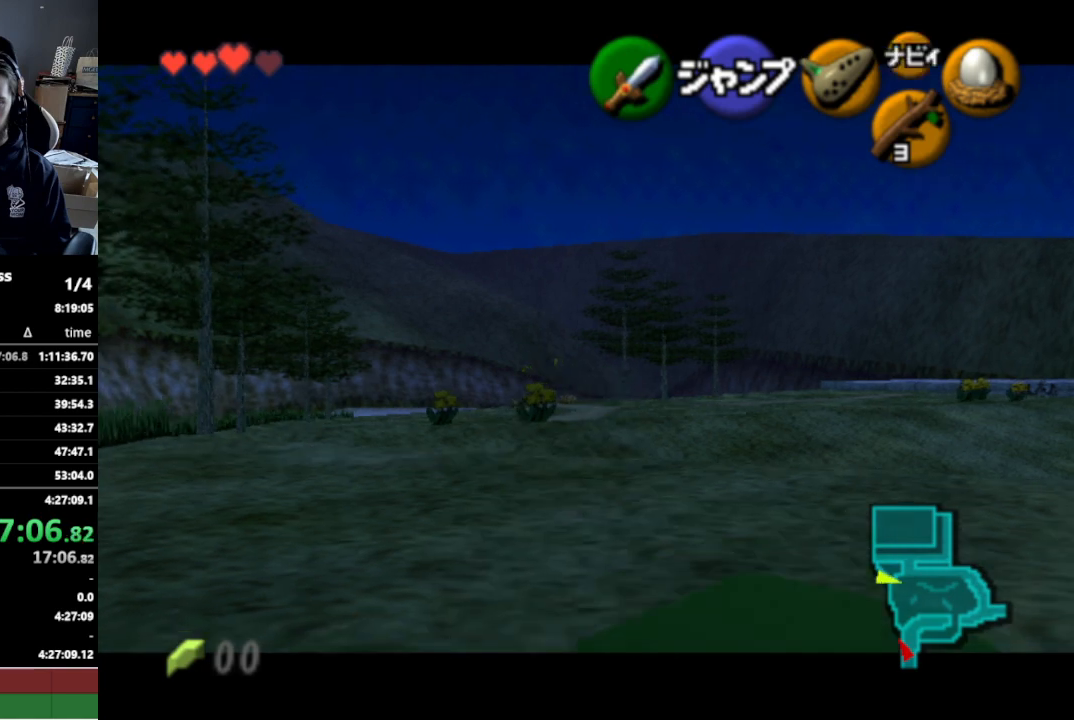
{"buttons": [], "left_stick": "up", "right_stick": "center", "events": [[100, "L1", "down"], [100, "left_stick", "left"], [267, "left_stick", "up"], [333, "L1", "up"]]}
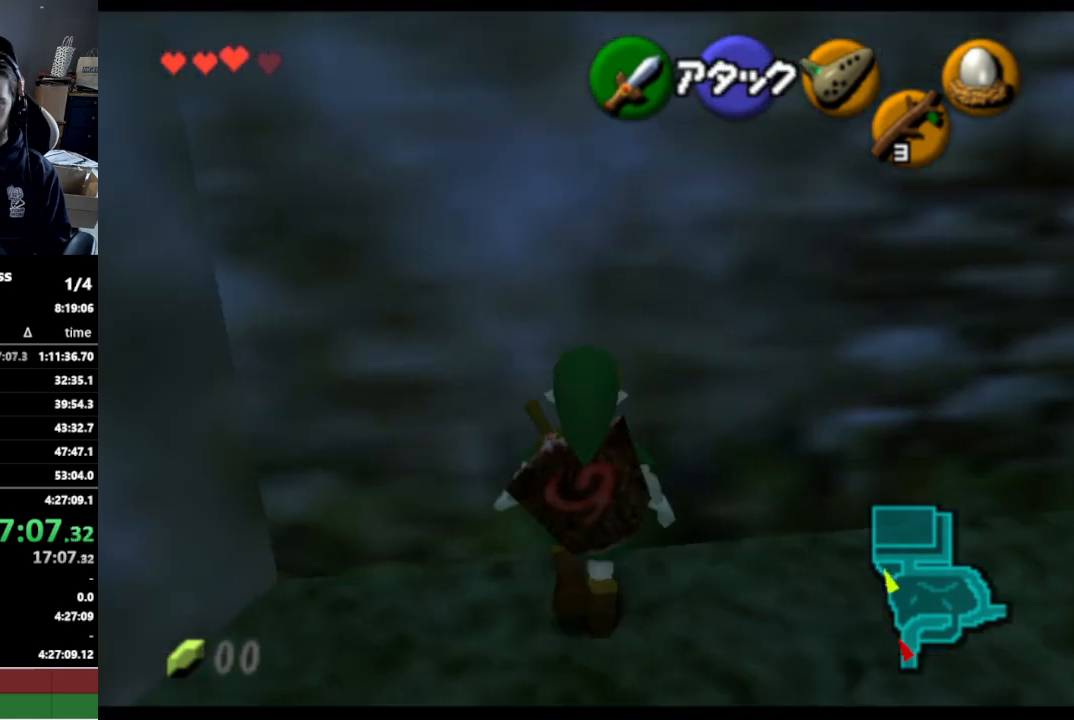
{"buttons": [], "left_stick": "up-right", "right_stick": "center", "events": [[133, "left_stick", "up-right"], [267, "left_stick", "right"], [433, "left_stick", "up-right"]]}
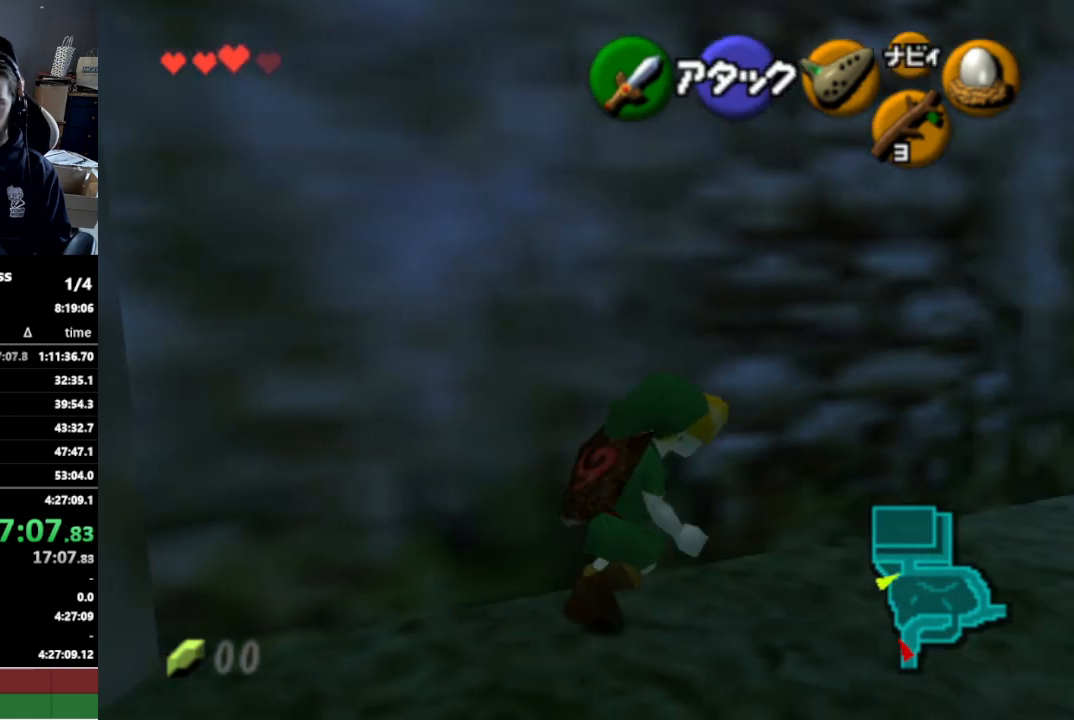
{"buttons": [], "left_stick": "up", "right_stick": "center", "events": [[167, "left_stick", "up"]]}
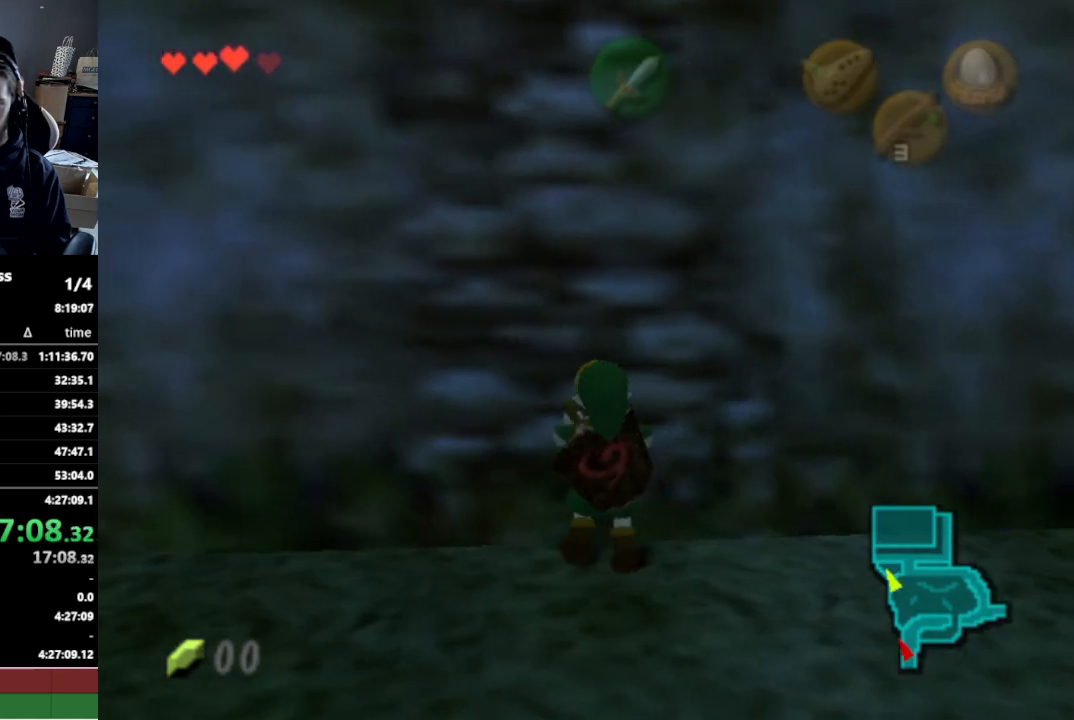
{"buttons": [], "left_stick": "up", "right_stick": "center", "events": []}
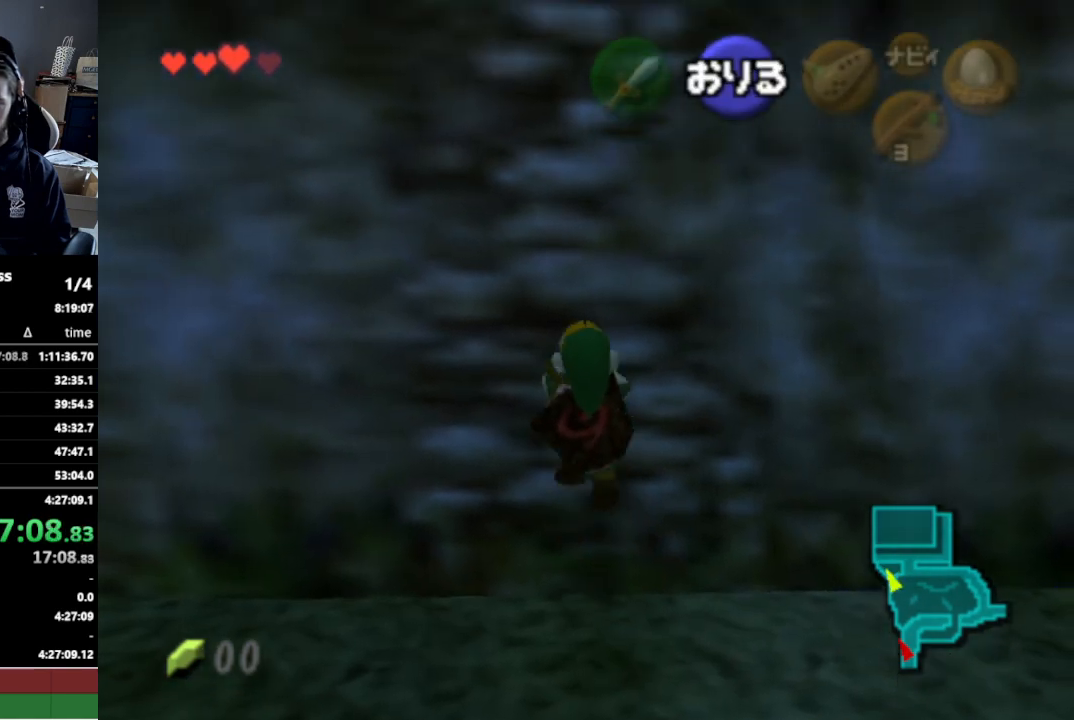
{"buttons": [], "left_stick": "up", "right_stick": "center", "events": []}
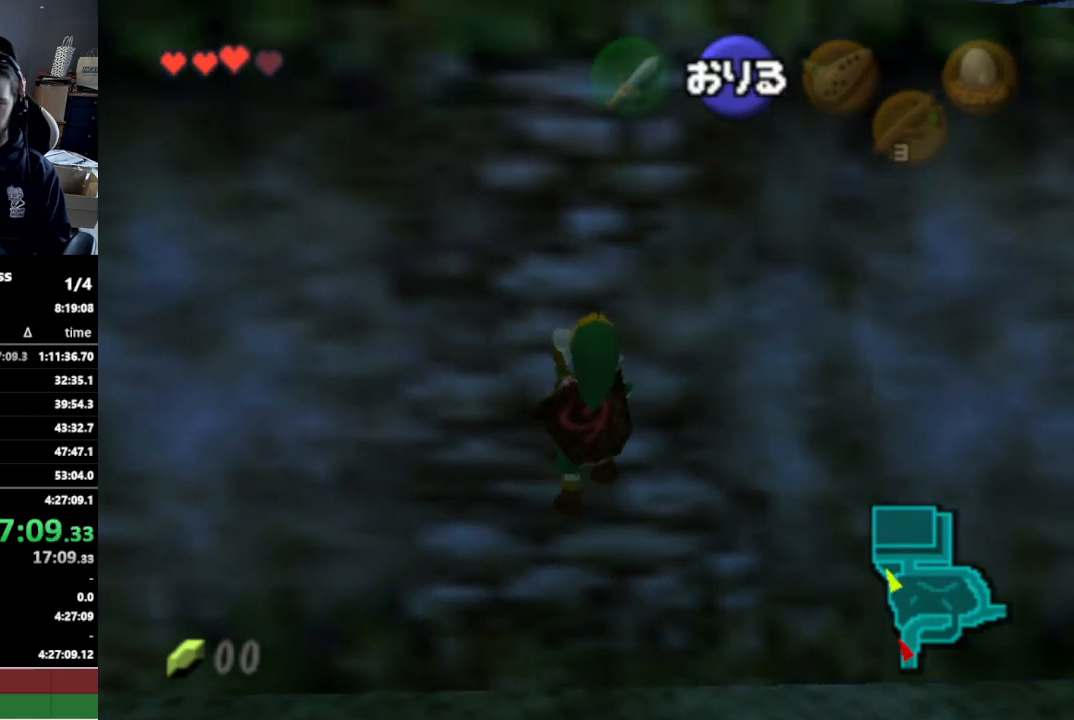
{"buttons": [], "left_stick": "up", "right_stick": "center", "events": []}
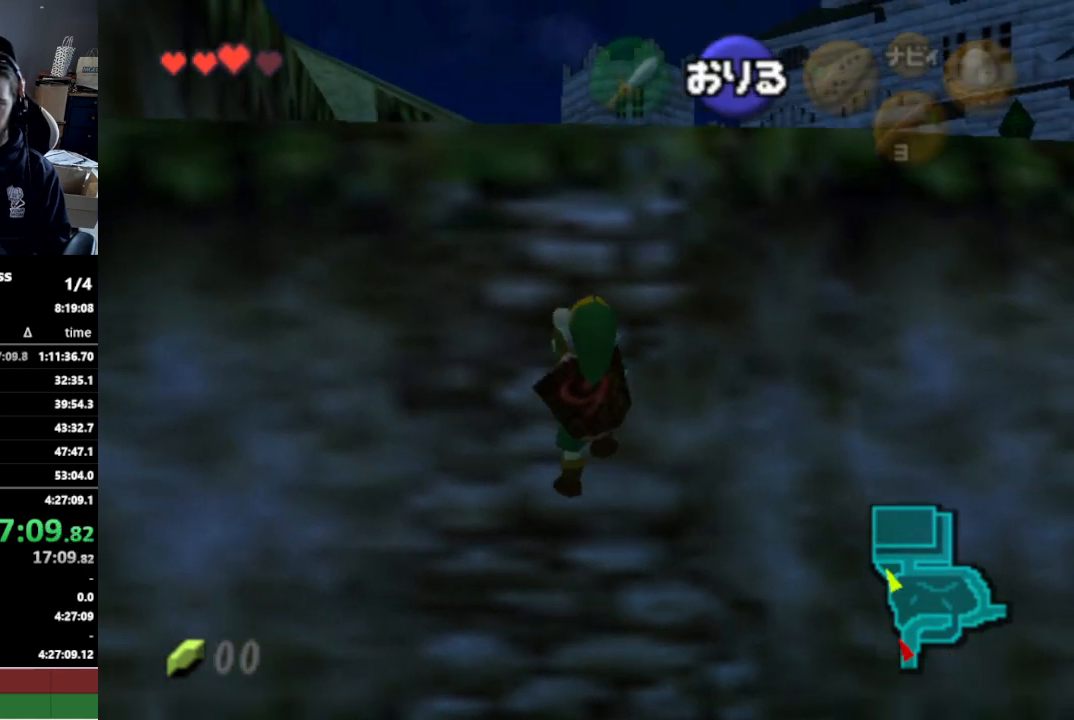
{"buttons": [], "left_stick": "down", "right_stick": "center", "events": [[500, "left_stick", "down"]]}
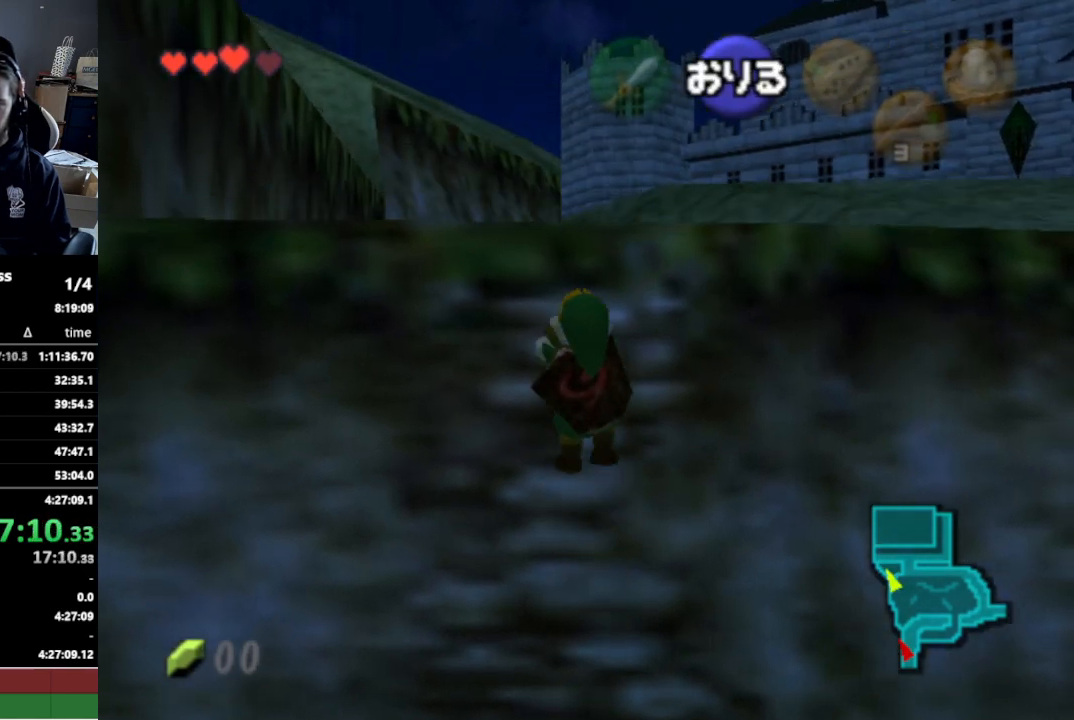
{"buttons": [], "left_stick": "up", "right_stick": "center", "events": [[33, "A", "down"], [100, "A", "up"], [100, "left_stick", "left"], [167, "left_stick", "up"], [200, "A", "down"], [267, "A", "up"]]}
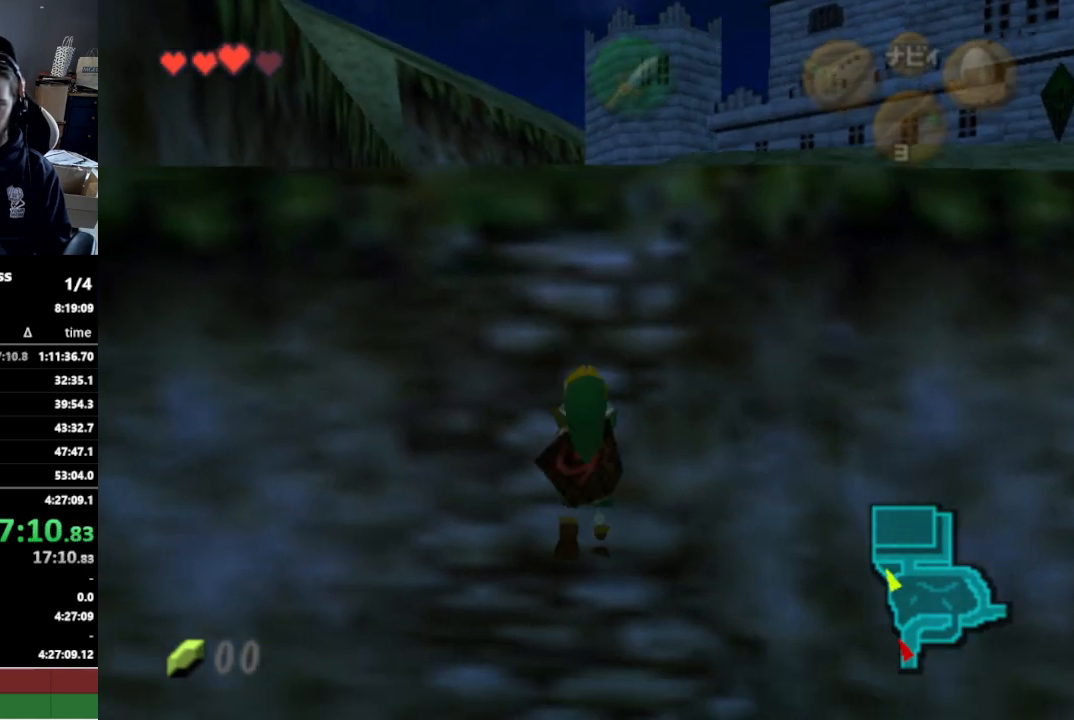
{"buttons": [], "left_stick": "up", "right_stick": "center", "events": []}
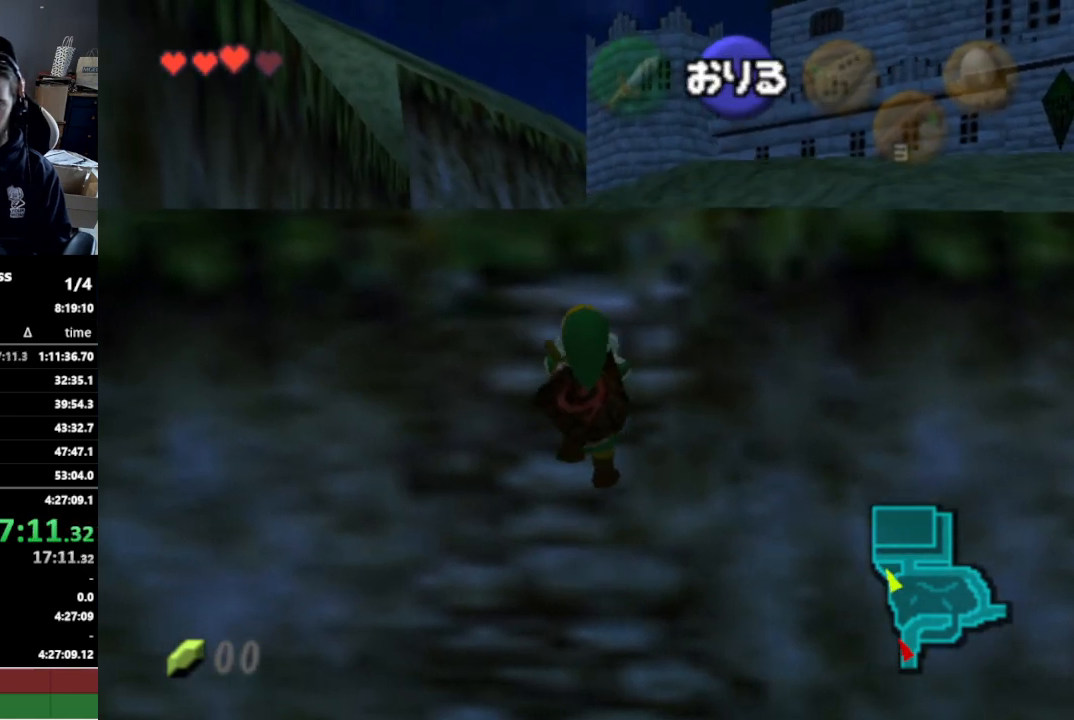
{"buttons": [], "left_stick": "up", "right_stick": "center", "events": [[67, "left_stick", "down"], [133, "A", "down"], [233, "A", "up"], [267, "left_stick", "up"], [333, "A", "down"], [400, "A", "up"]]}
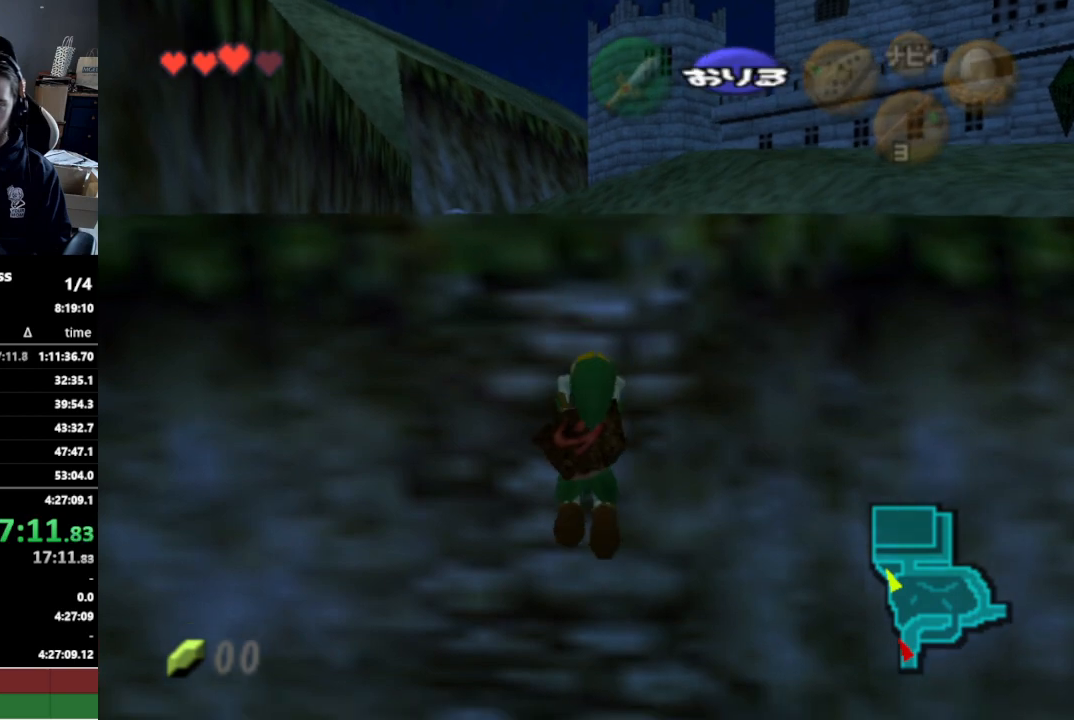
{"buttons": [], "left_stick": "up", "right_stick": "center", "events": []}
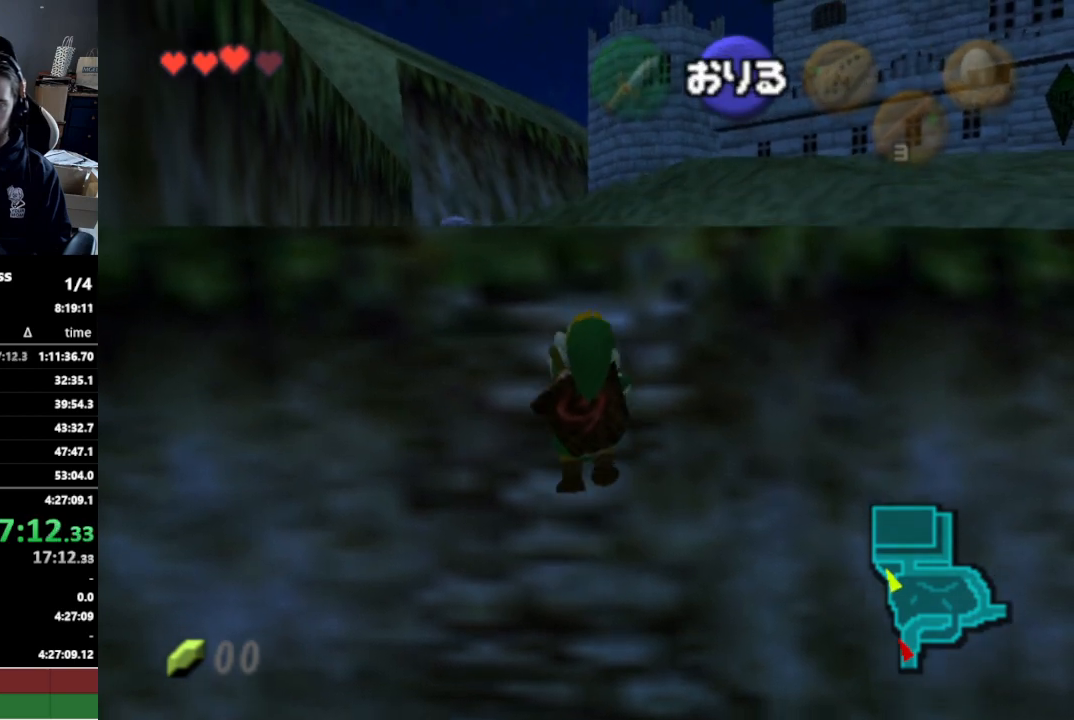
{"buttons": [], "left_stick": "up", "right_stick": "center", "events": []}
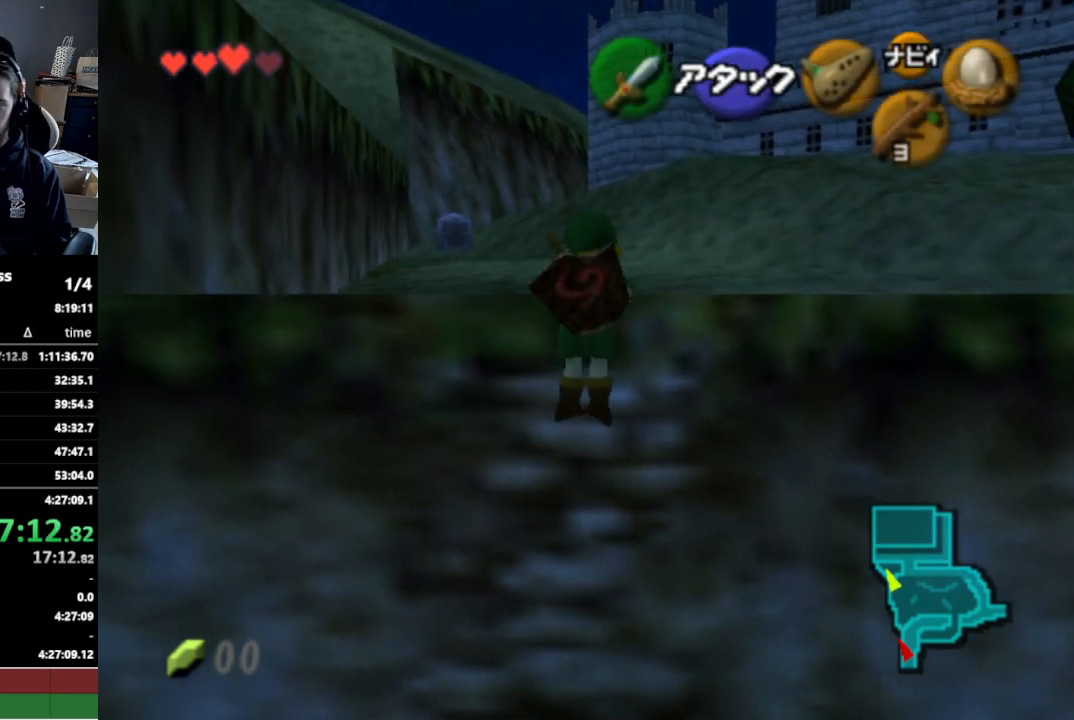
{"buttons": [], "left_stick": "up-right", "right_stick": "center", "events": [[500, "left_stick", "up-right"]]}
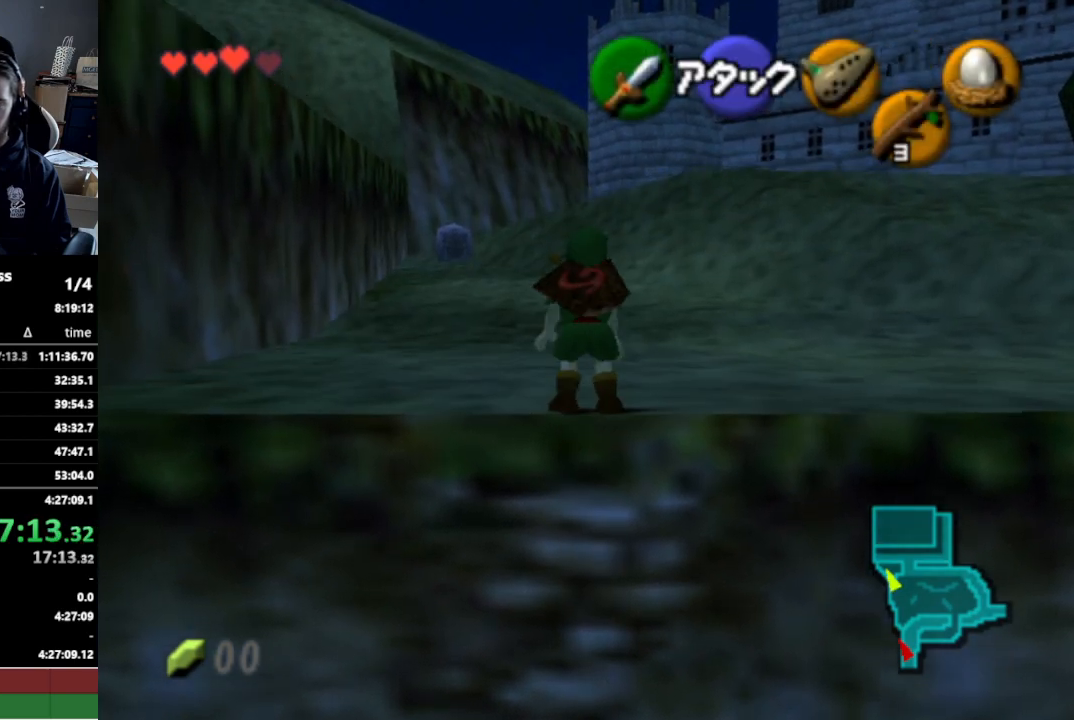
{"buttons": ["A"], "left_stick": "up-right", "right_stick": "center", "events": [[367, "A", "down"]]}
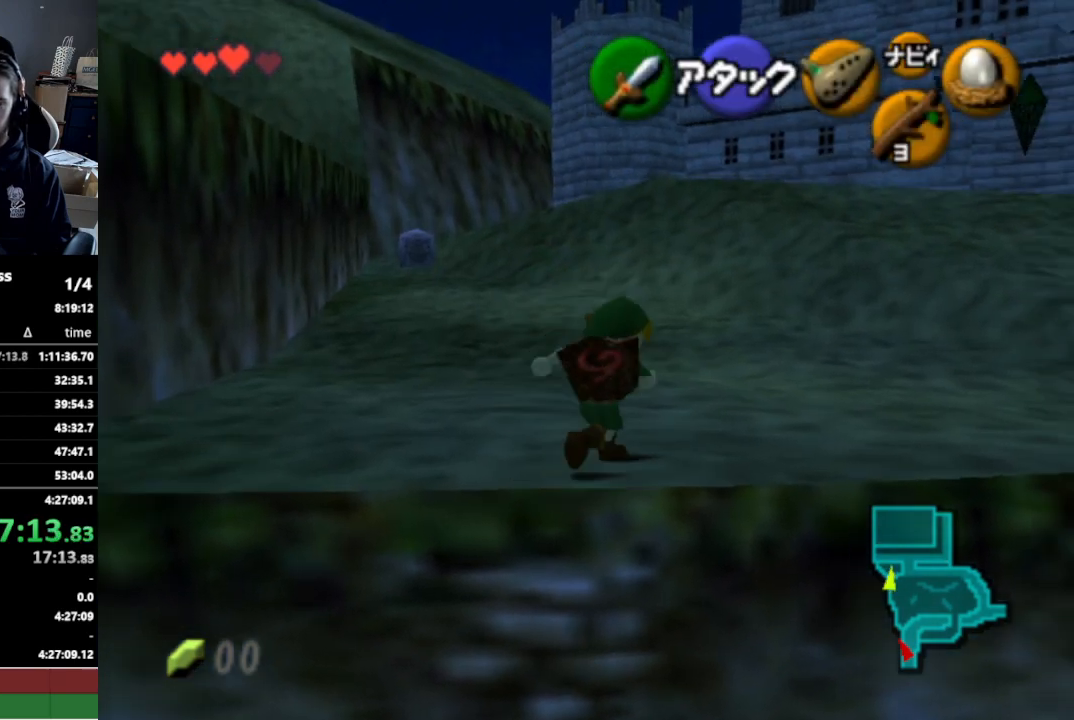
{"buttons": [], "left_stick": "up", "right_stick": "center", "events": [[67, "A", "up"], [400, "left_stick", "up"]]}
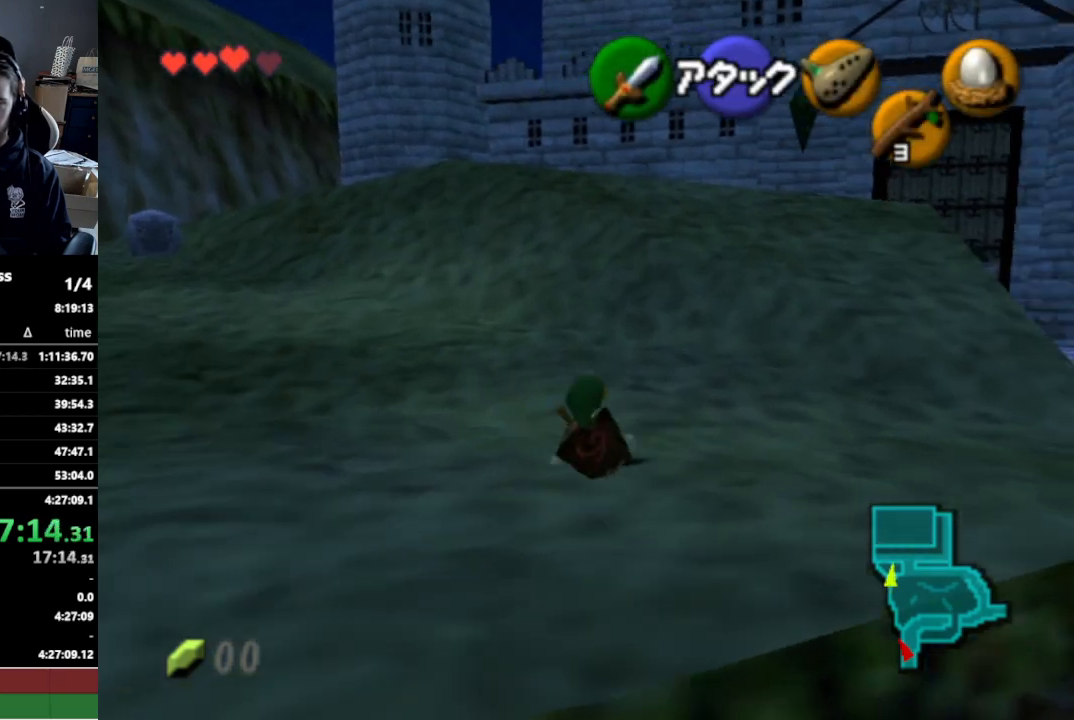
{"buttons": [], "left_stick": "up", "right_stick": "center", "events": [[233, "A", "down"], [367, "A", "up"]]}
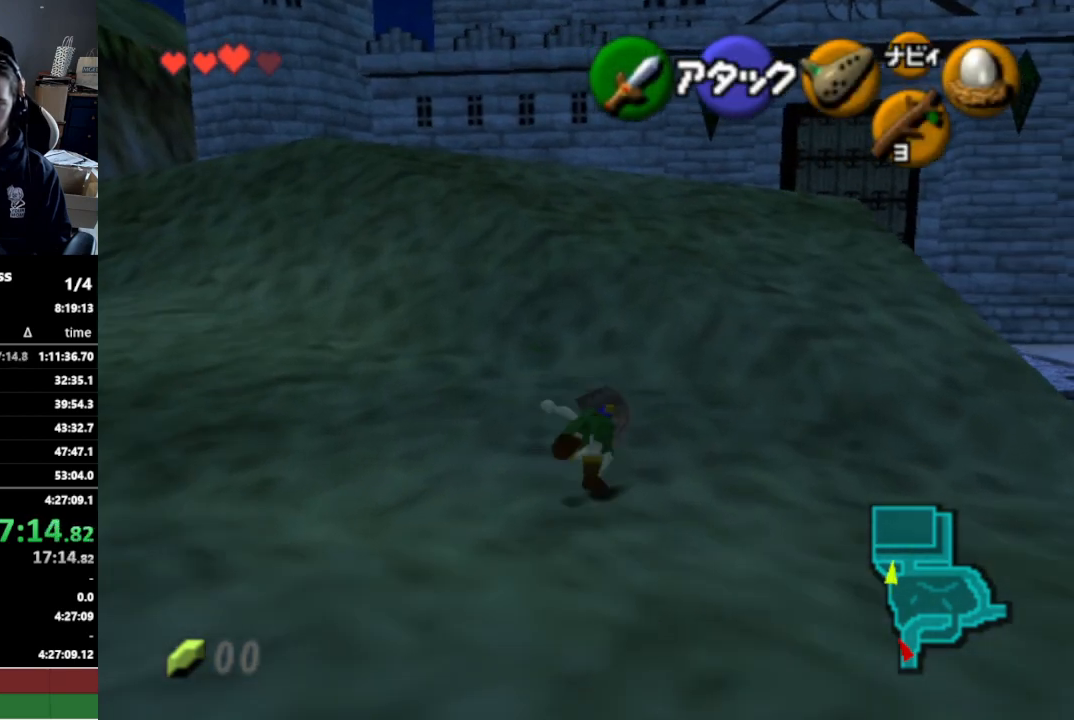
{"buttons": [], "left_stick": "up", "right_stick": "center", "events": []}
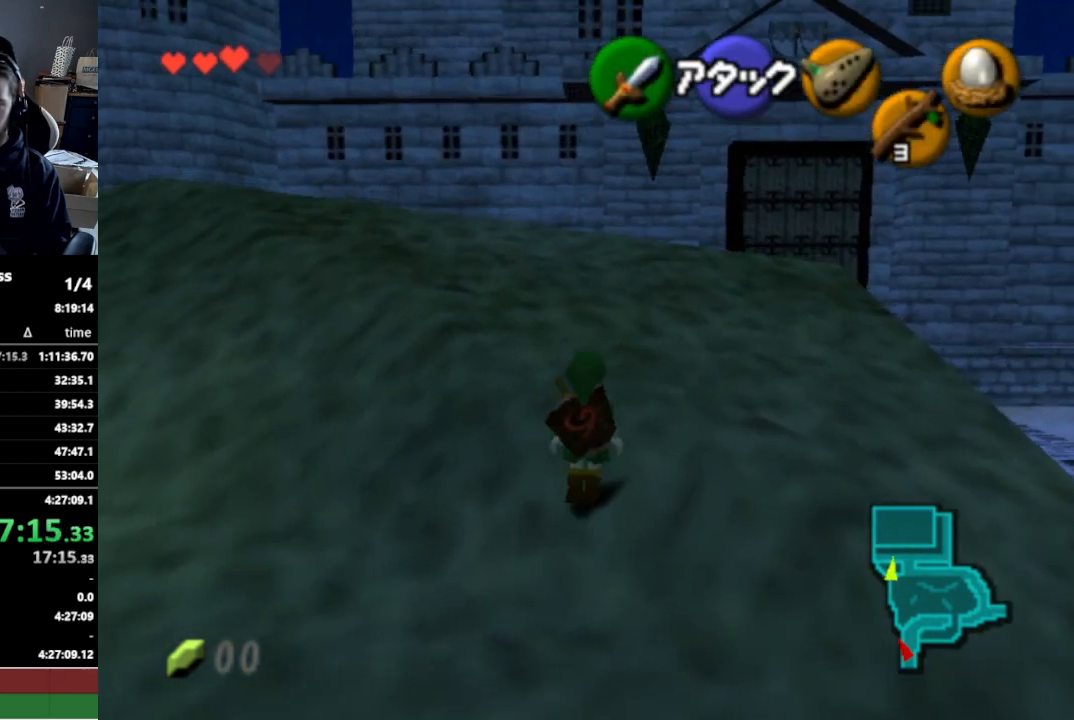
{"buttons": [], "left_stick": "up", "right_stick": "center", "events": [[33, "A", "down"], [200, "A", "up"]]}
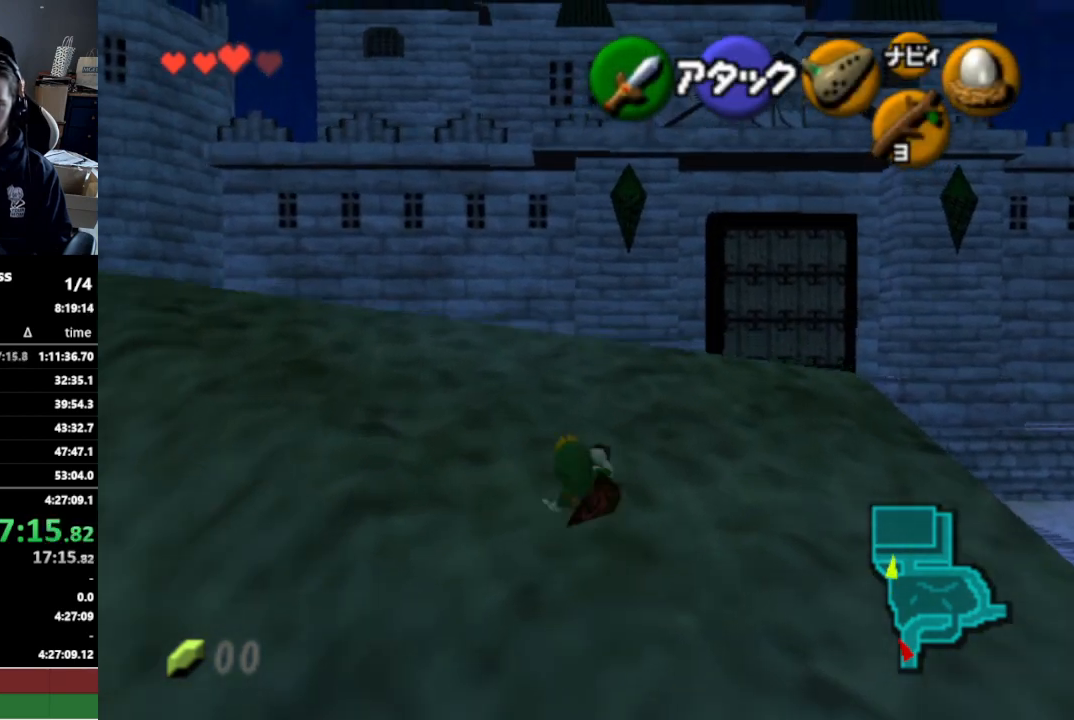
{"buttons": [], "left_stick": "up", "right_stick": "center", "events": [[233, "A", "down"], [367, "A", "up"]]}